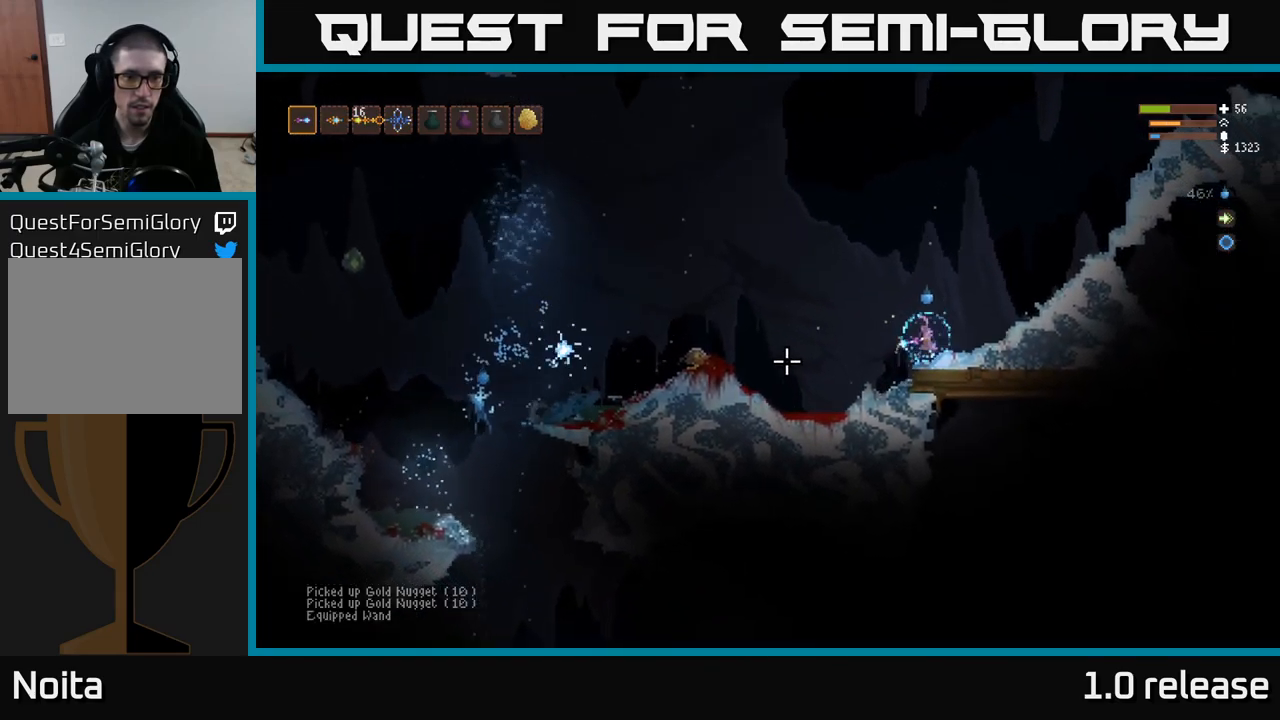
Gameplay with a controller (Xbox layout); each line is a JSON object with the inputs held at the frame after it. "events" lists button and stick changes between this image and that frame as [ms after this image, input, new state], when the widget could be followed in between. Not read: R3.
{"buttons": ["L2"], "left_stick": "center", "right_stick": "left", "events": []}
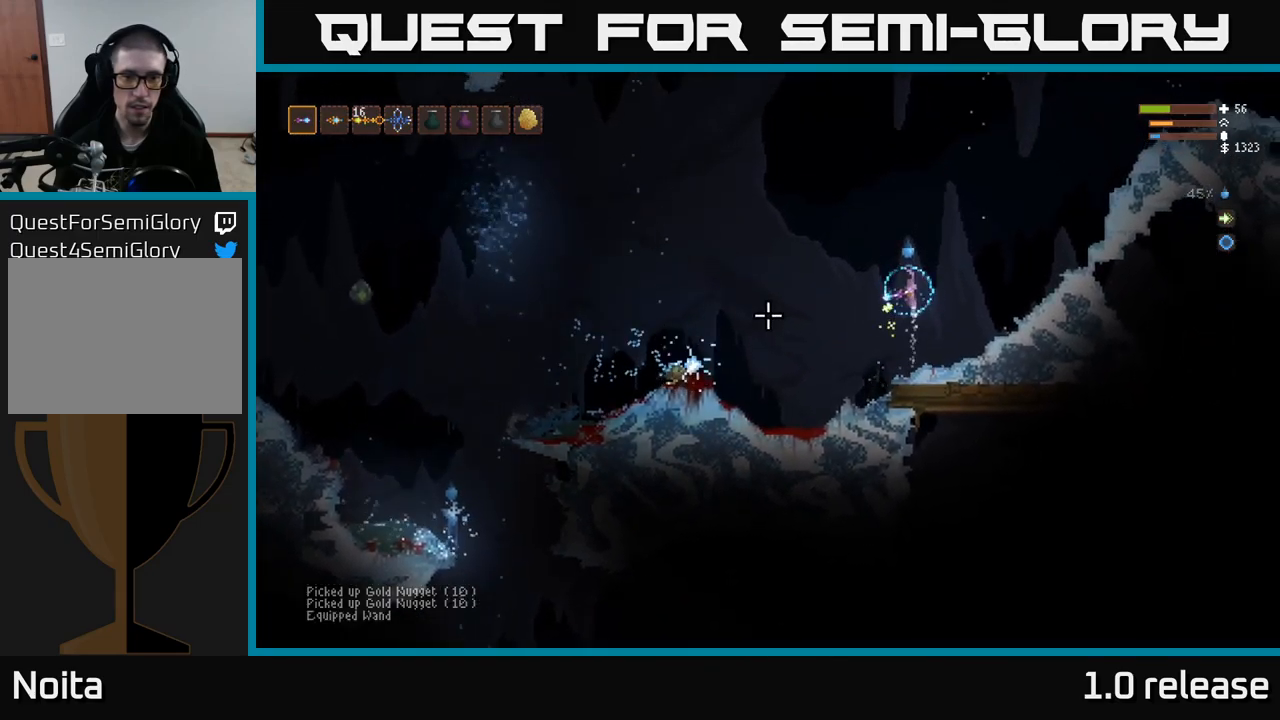
{"buttons": ["L2"], "left_stick": "center", "right_stick": "left", "events": []}
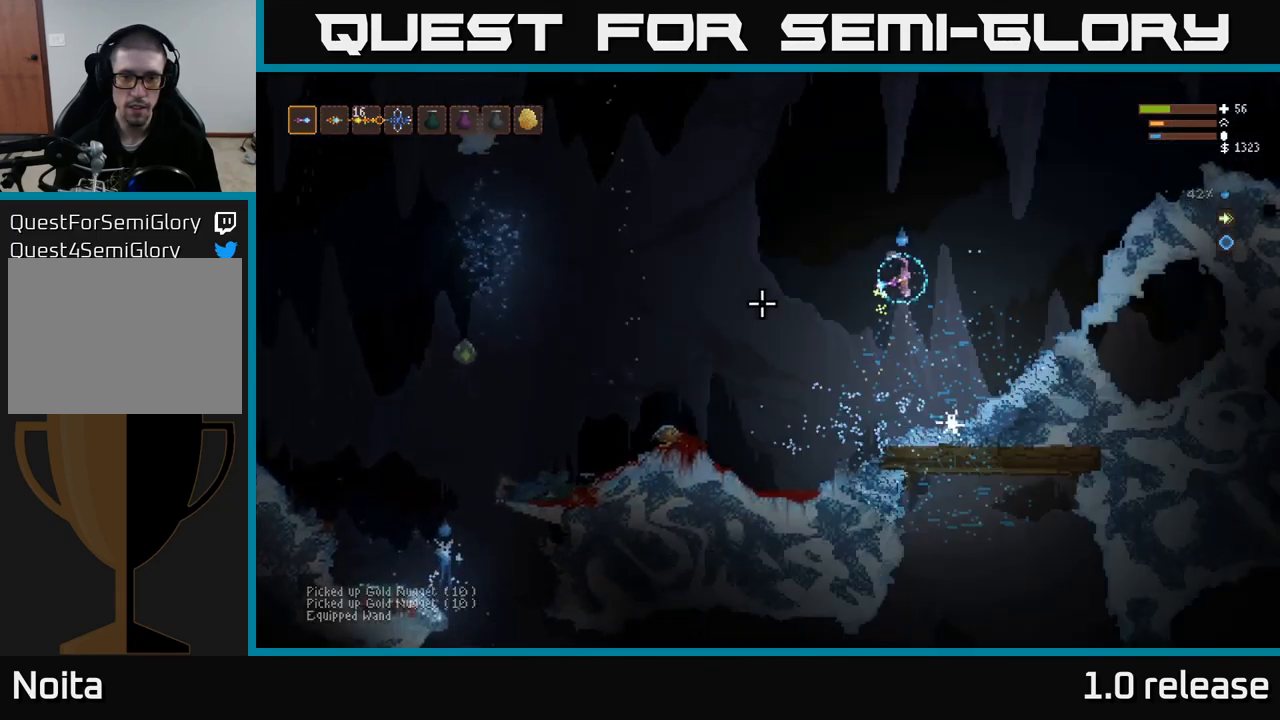
{"buttons": ["L2"], "left_stick": "center", "right_stick": "left", "events": [[83, "L2", "up"], [416, "L2", "down"]]}
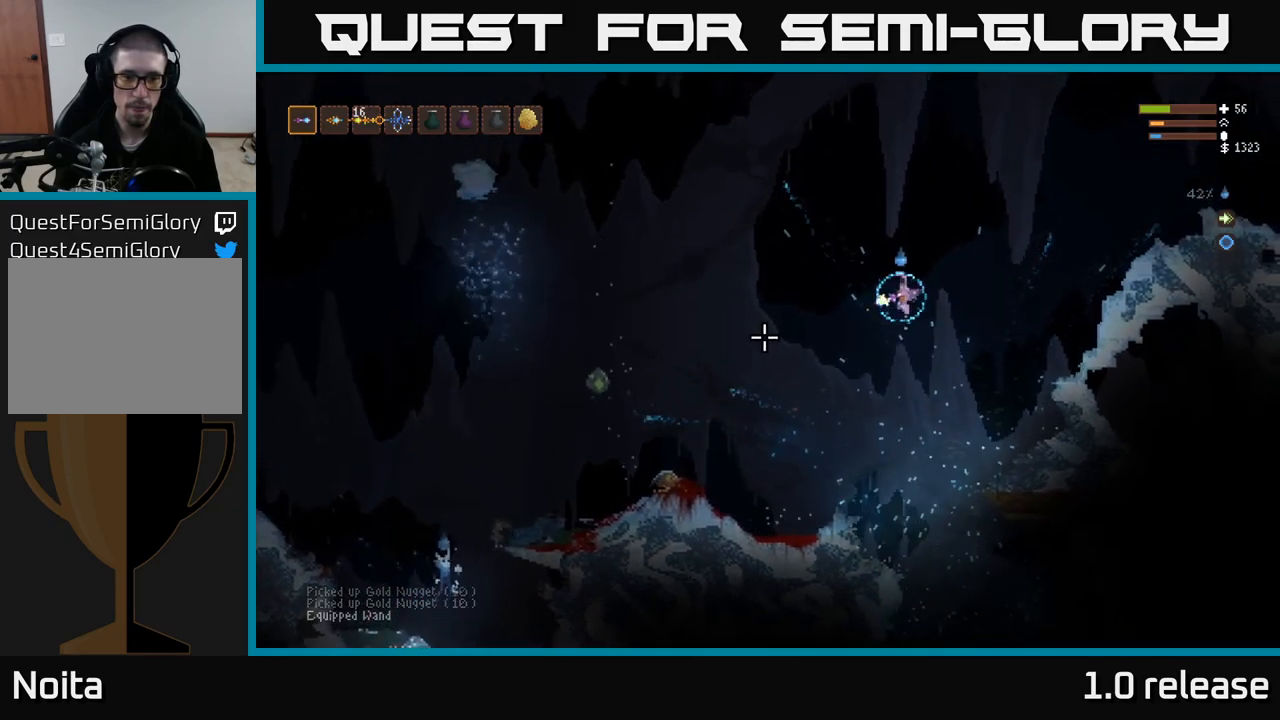
{"buttons": [], "left_stick": "right", "right_stick": "down-left", "events": [[16, "R1", "down"], [83, "L2", "up"], [83, "R1", "up"], [150, "left_stick", "right"], [183, "R2", "down"], [250, "L2", "down"], [283, "R2", "up"], [333, "right_stick", "down-left"], [400, "L2", "up"]]}
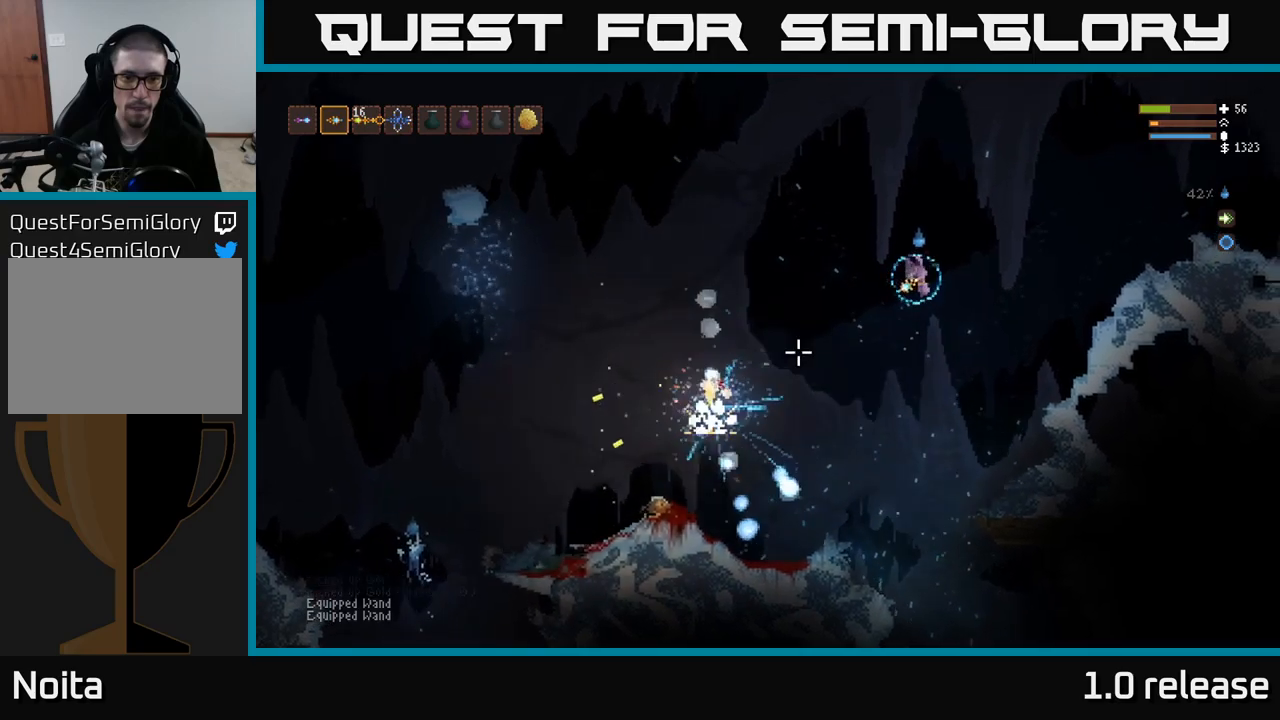
{"buttons": ["L2"], "left_stick": "right", "right_stick": "left", "events": [[283, "right_stick", "left"], [383, "L2", "down"]]}
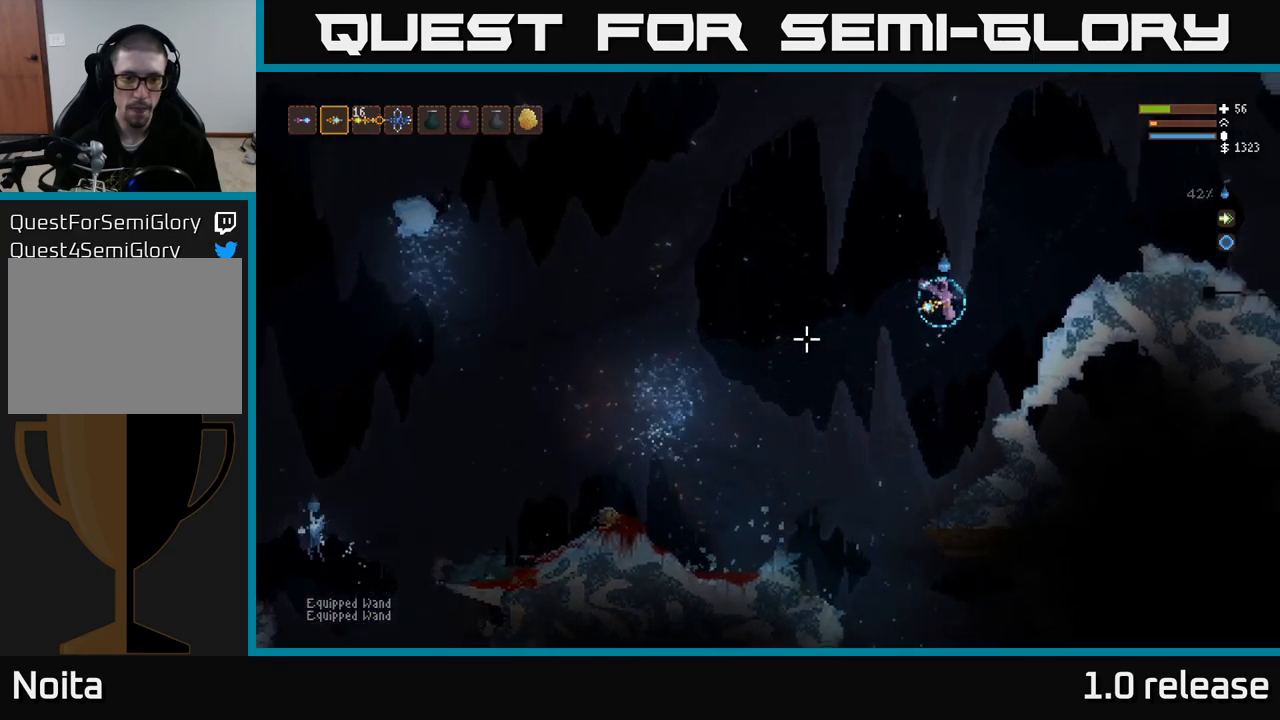
{"buttons": [], "left_stick": "left", "right_stick": "left", "events": [[50, "left_stick", "center"], [117, "L2", "up"], [117, "left_stick", "left"], [233, "L1", "down"], [367, "L1", "up"]]}
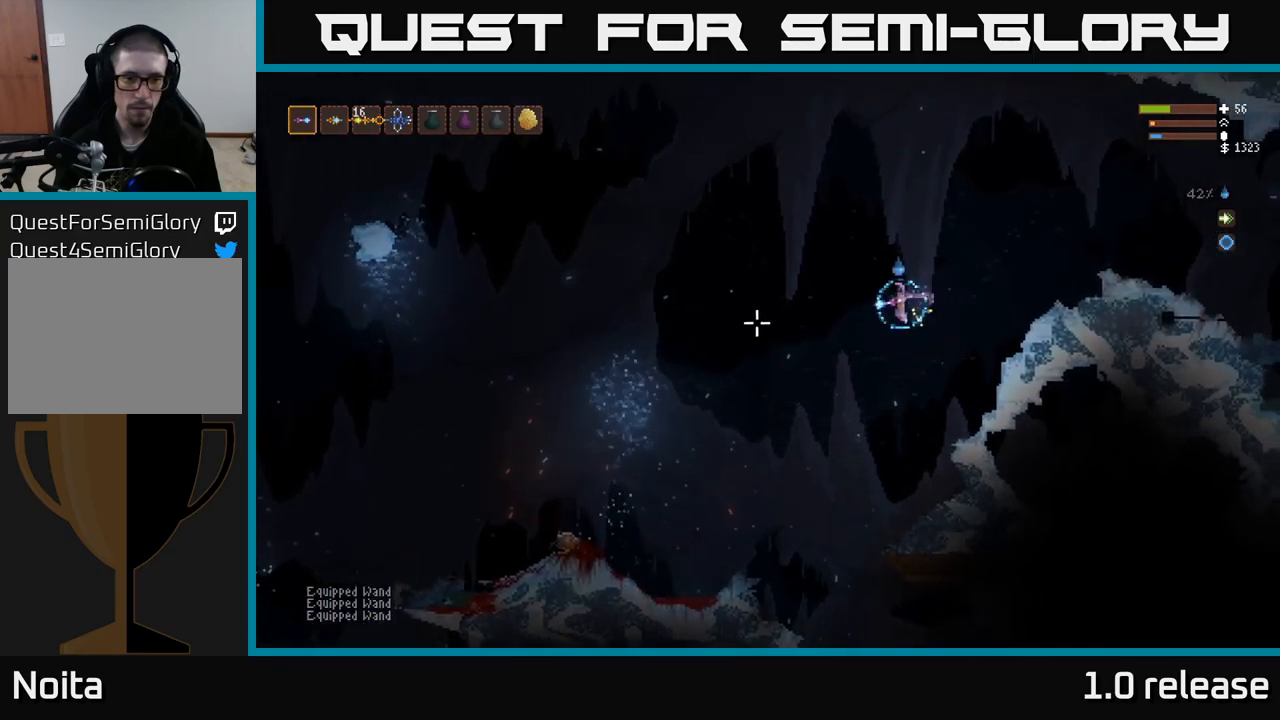
{"buttons": ["R2"], "left_stick": "left", "right_stick": "left", "events": [[367, "R2", "down"]]}
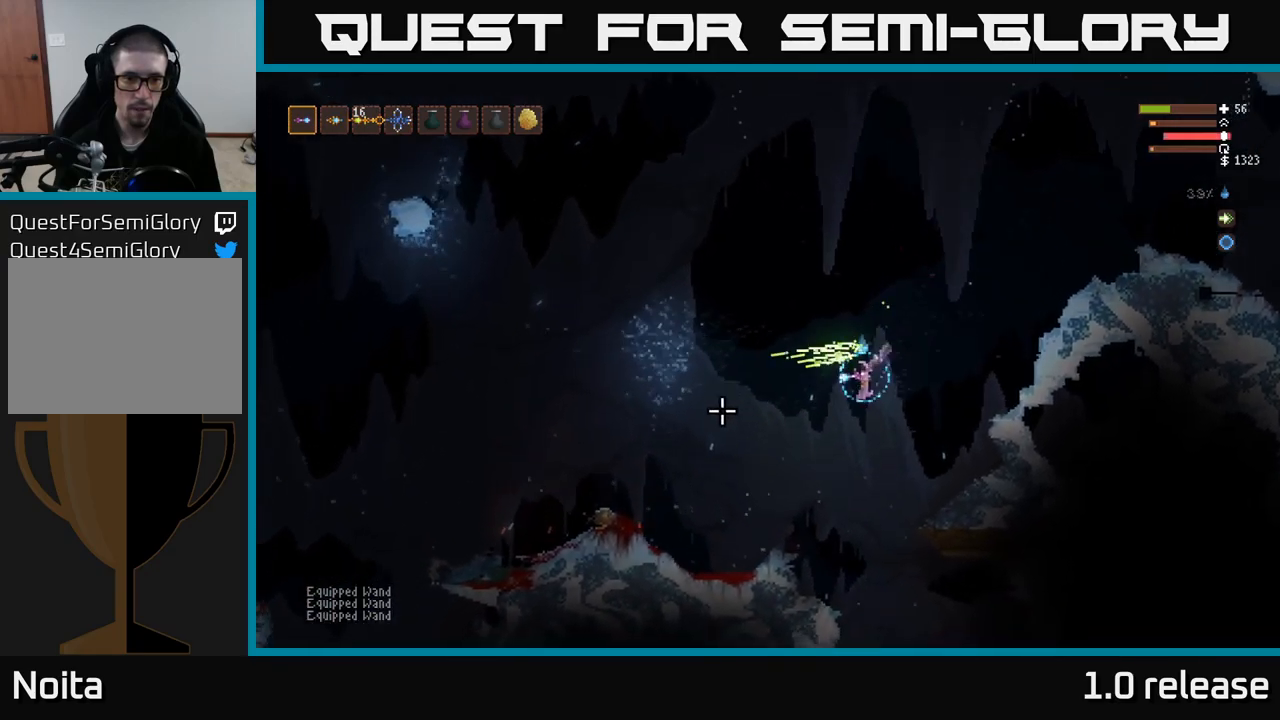
{"buttons": [], "left_stick": "left", "right_stick": "left", "events": [[100, "R2", "up"], [117, "L2", "down"], [317, "L2", "up"]]}
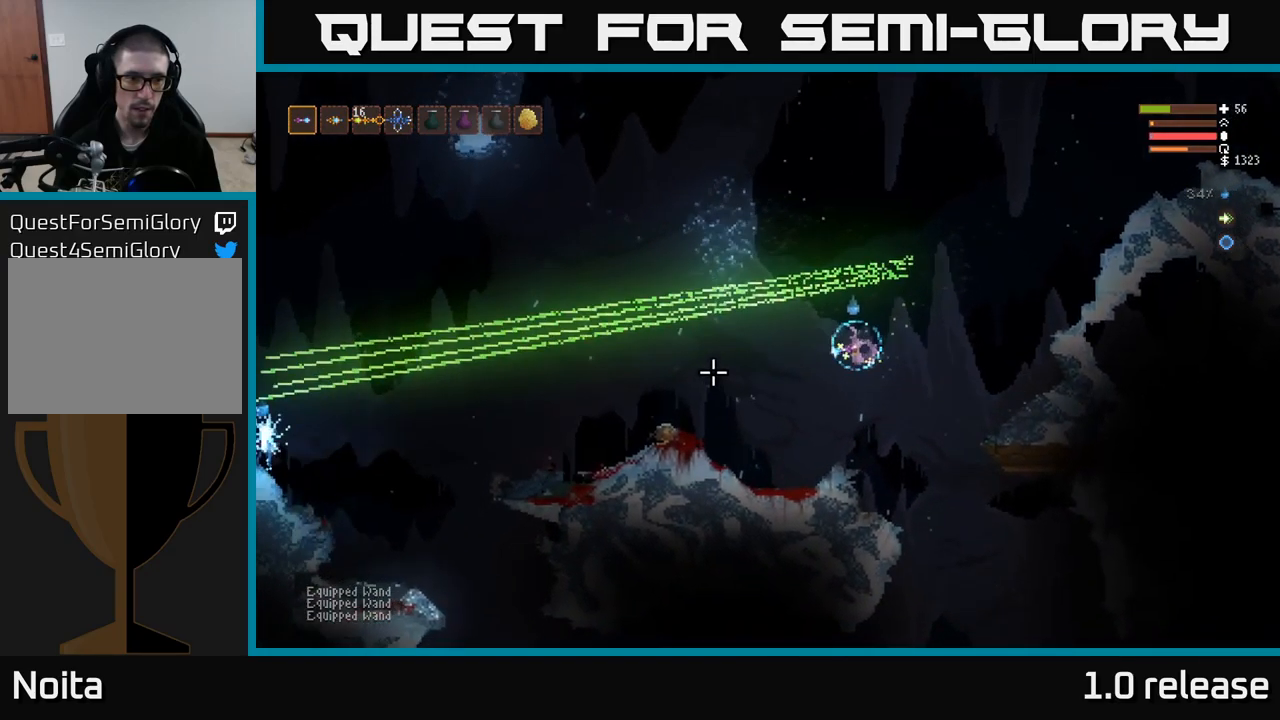
{"buttons": [], "left_stick": "left", "right_stick": "left", "events": [[233, "R1", "down"], [317, "R1", "up"]]}
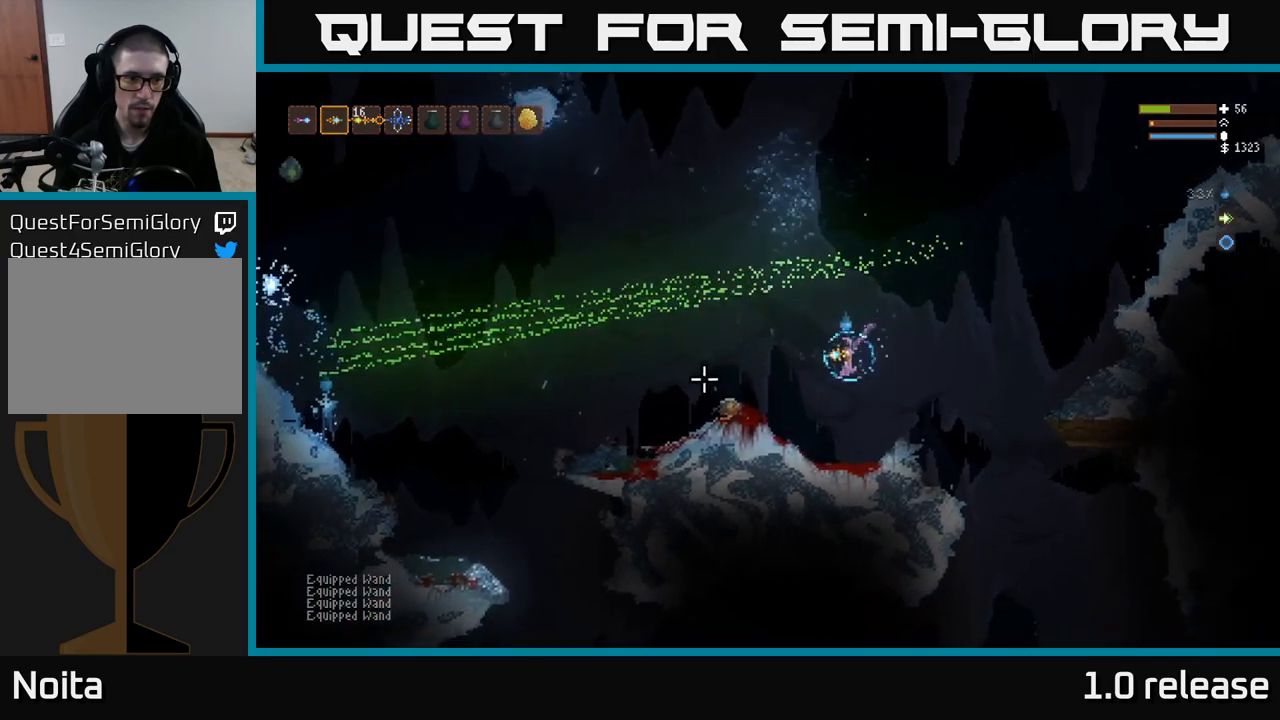
{"buttons": ["L2"], "left_stick": "center", "right_stick": "center", "events": [[283, "L2", "down"], [367, "left_stick", "center"], [417, "right_stick", "center"]]}
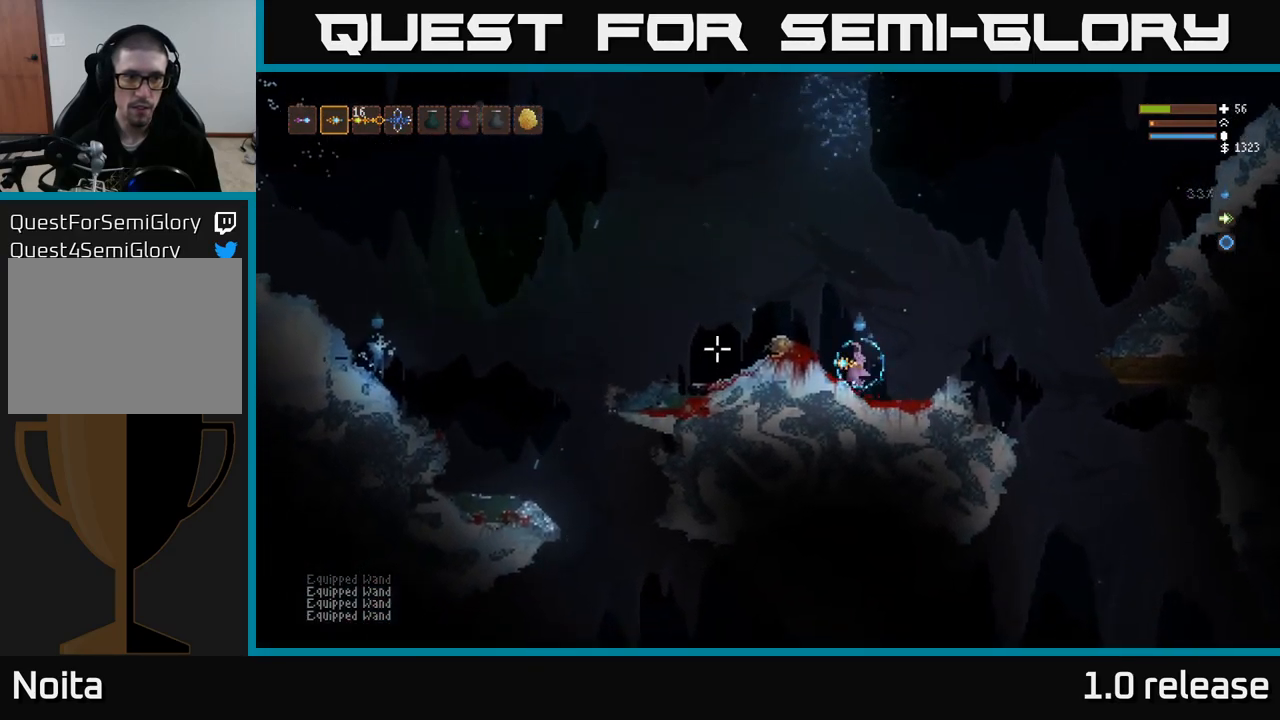
{"buttons": [], "left_stick": "right", "right_stick": "up-left", "events": [[50, "right_stick", "left"], [150, "right_stick", "up-left"], [233, "left_stick", "right"], [300, "R2", "down"], [433, "R2", "up"], [450, "L2", "up"]]}
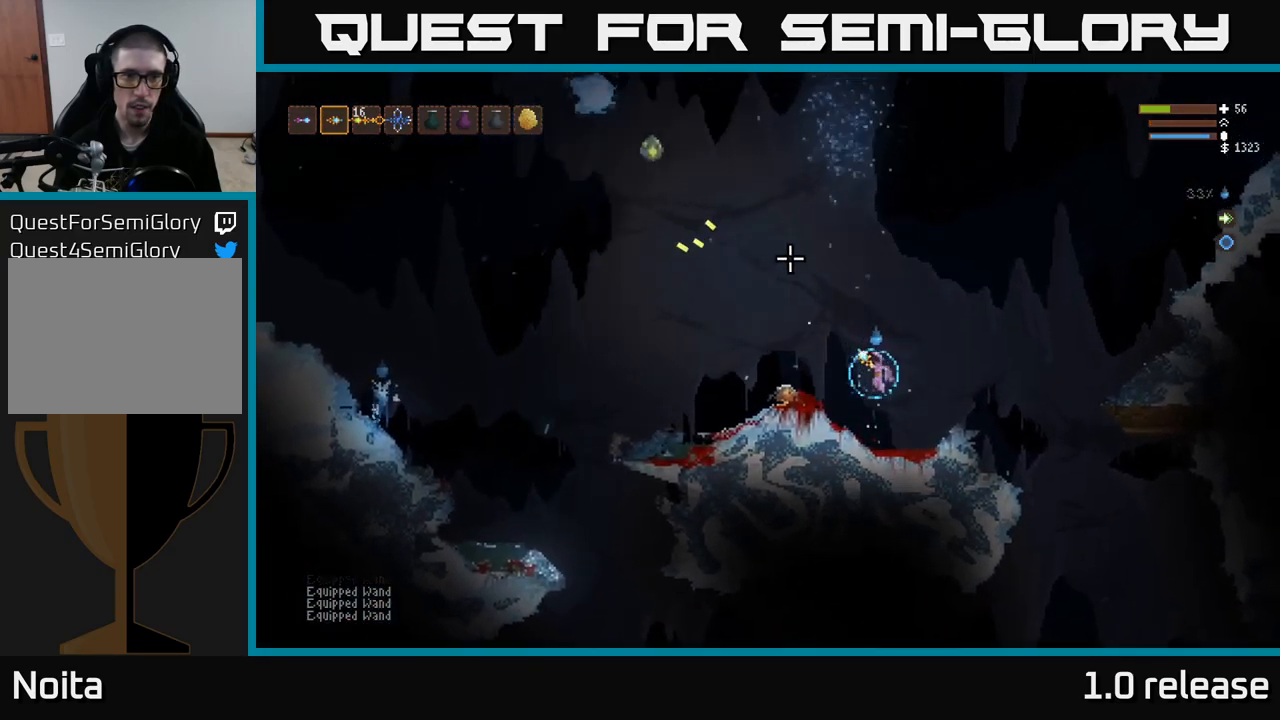
{"buttons": [], "left_stick": "right", "right_stick": "up", "events": [[100, "left_stick", "center"], [367, "right_stick", "up"], [467, "left_stick", "right"]]}
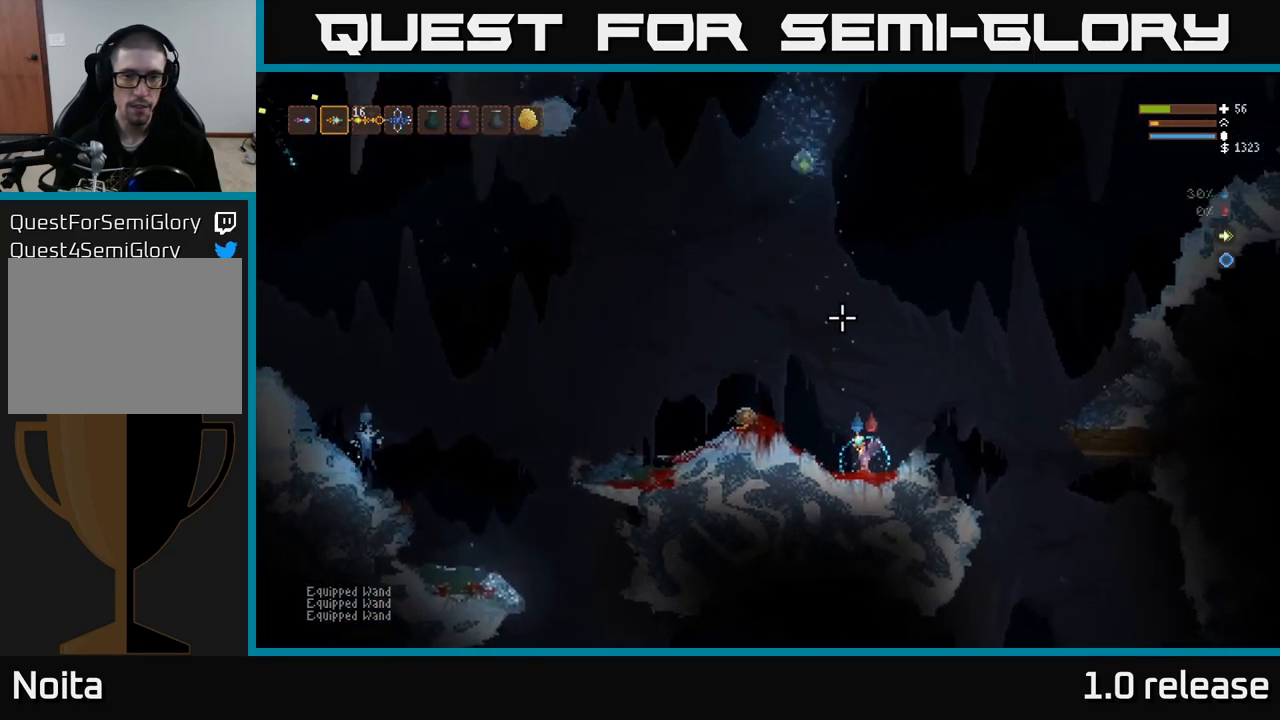
{"buttons": ["L2"], "left_stick": "right", "right_stick": "up-right", "events": [[67, "R2", "down"], [233, "R2", "up"], [233, "right_stick", "up-right"], [417, "L2", "down"]]}
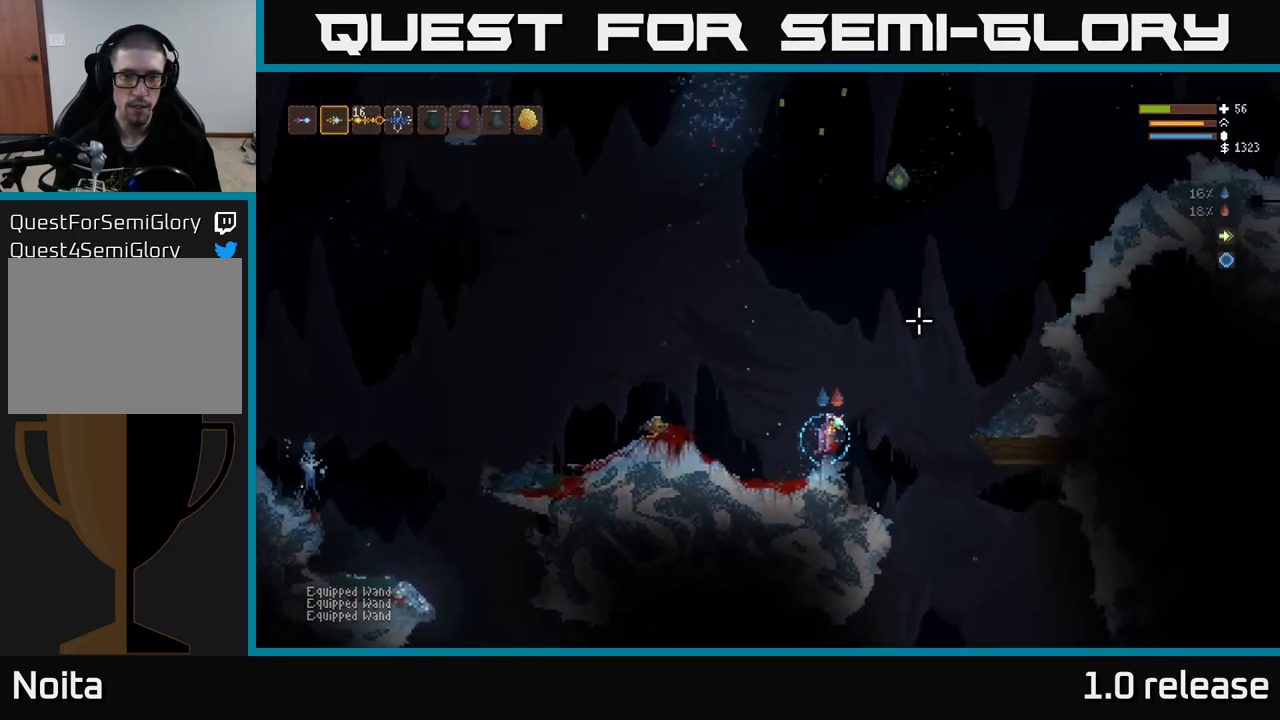
{"buttons": ["L2", "R2"], "left_stick": "left", "right_stick": "up-right", "events": [[33, "left_stick", "left"], [217, "L2", "up"], [366, "L2", "down"], [399, "R2", "down"]]}
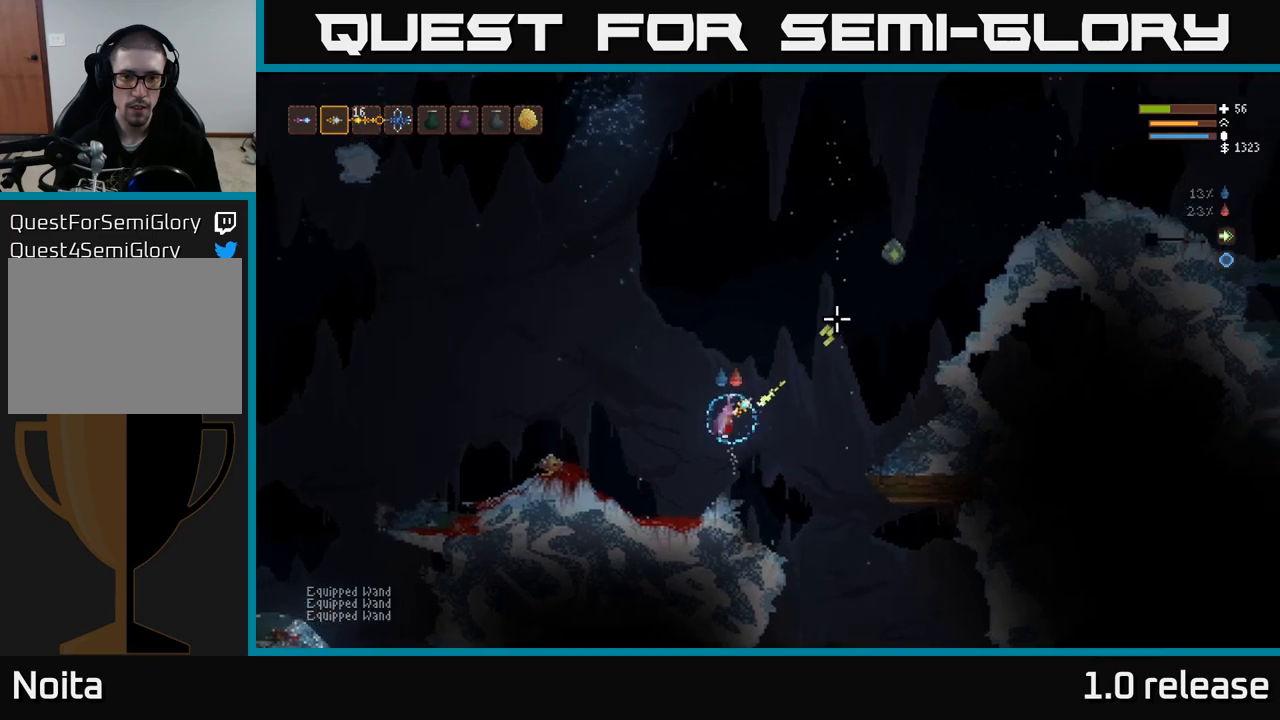
{"buttons": [], "left_stick": "center", "right_stick": "up-right", "events": [[17, "L2", "up"], [34, "R2", "up"], [300, "left_stick", "center"]]}
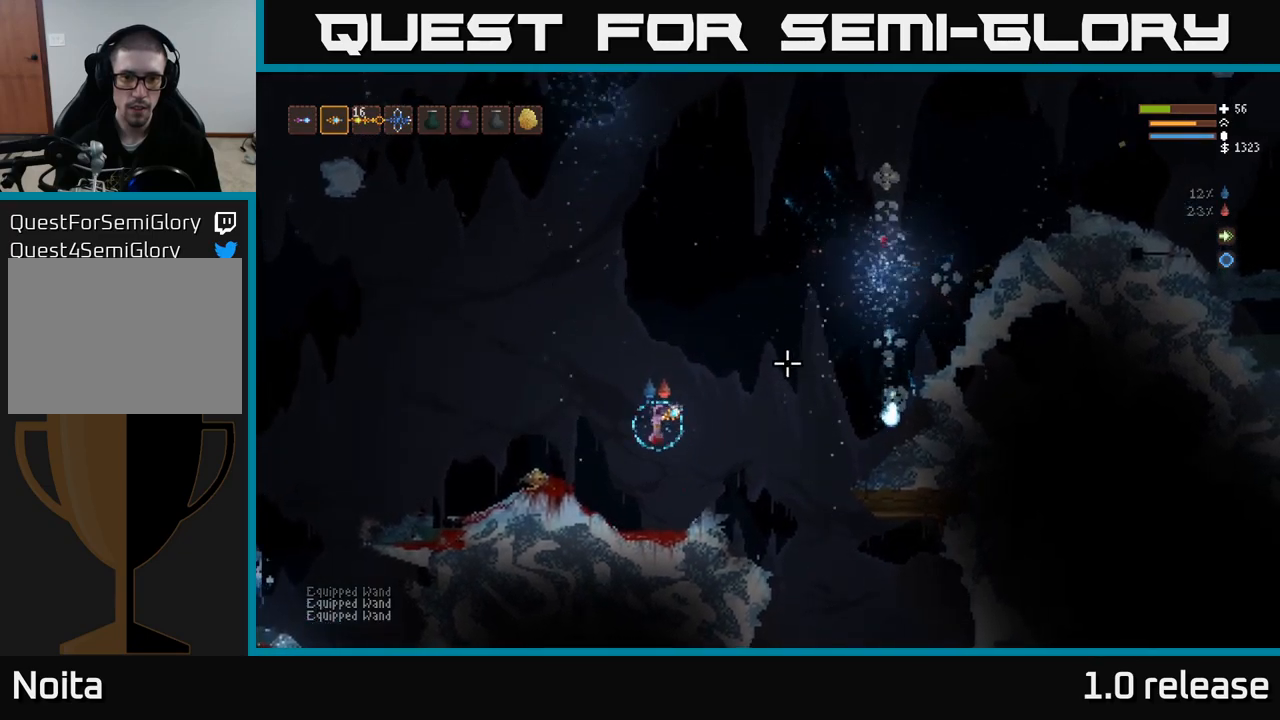
{"buttons": ["L2"], "left_stick": "left", "right_stick": "left", "events": [[184, "left_stick", "left"], [250, "right_stick", "up-left"], [317, "right_stick", "left"], [484, "L2", "down"]]}
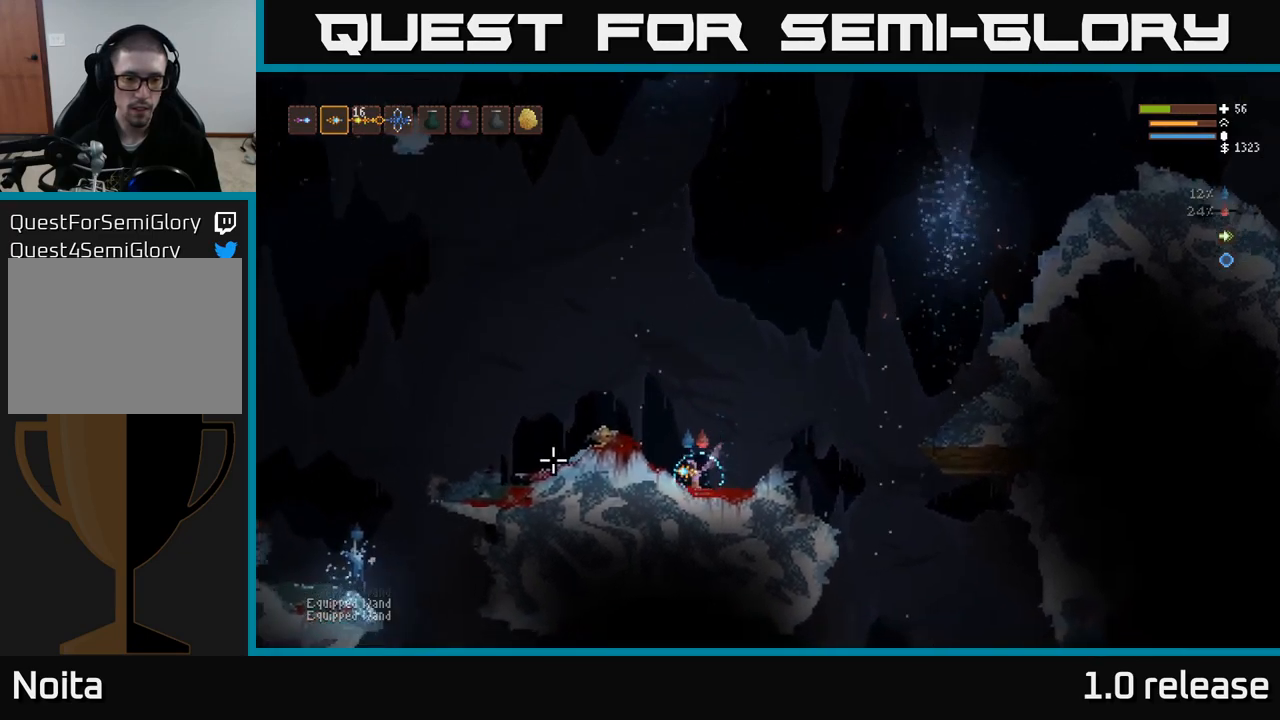
{"buttons": [], "left_stick": "left", "right_stick": "left", "events": [[450, "L2", "up"]]}
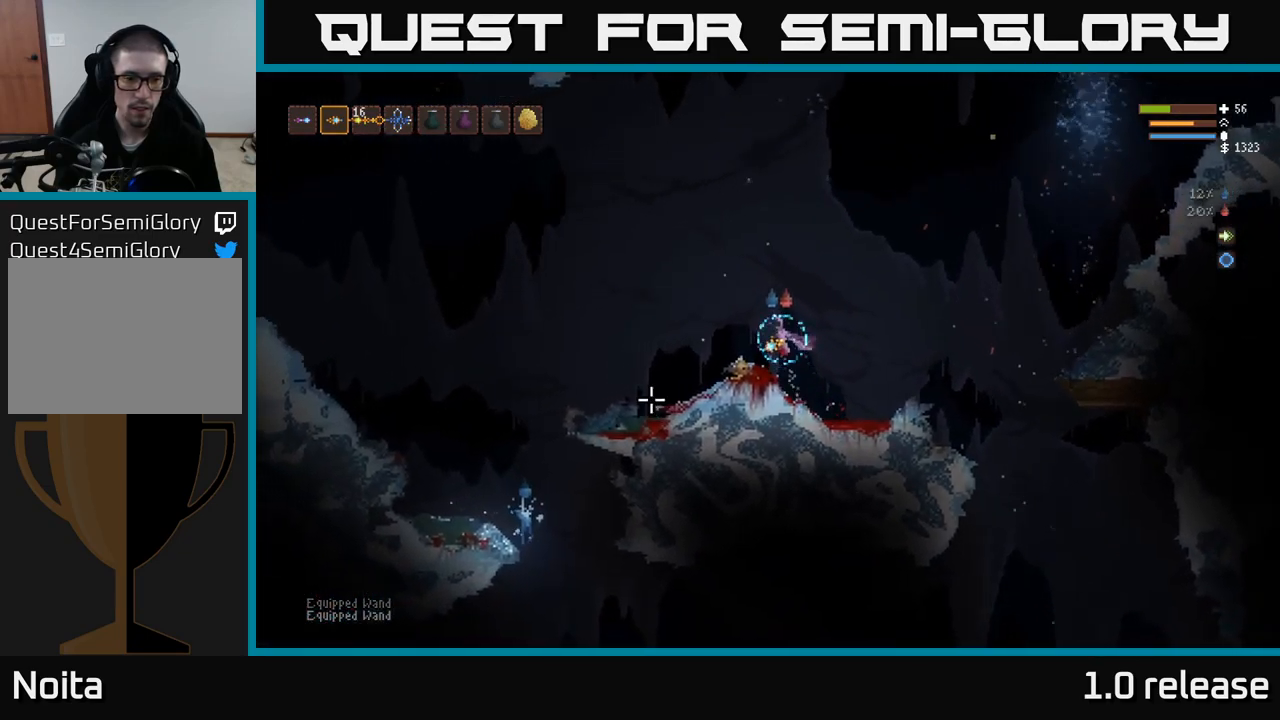
{"buttons": [], "left_stick": "left", "right_stick": "left", "events": [[267, "L1", "down"], [400, "L1", "up"]]}
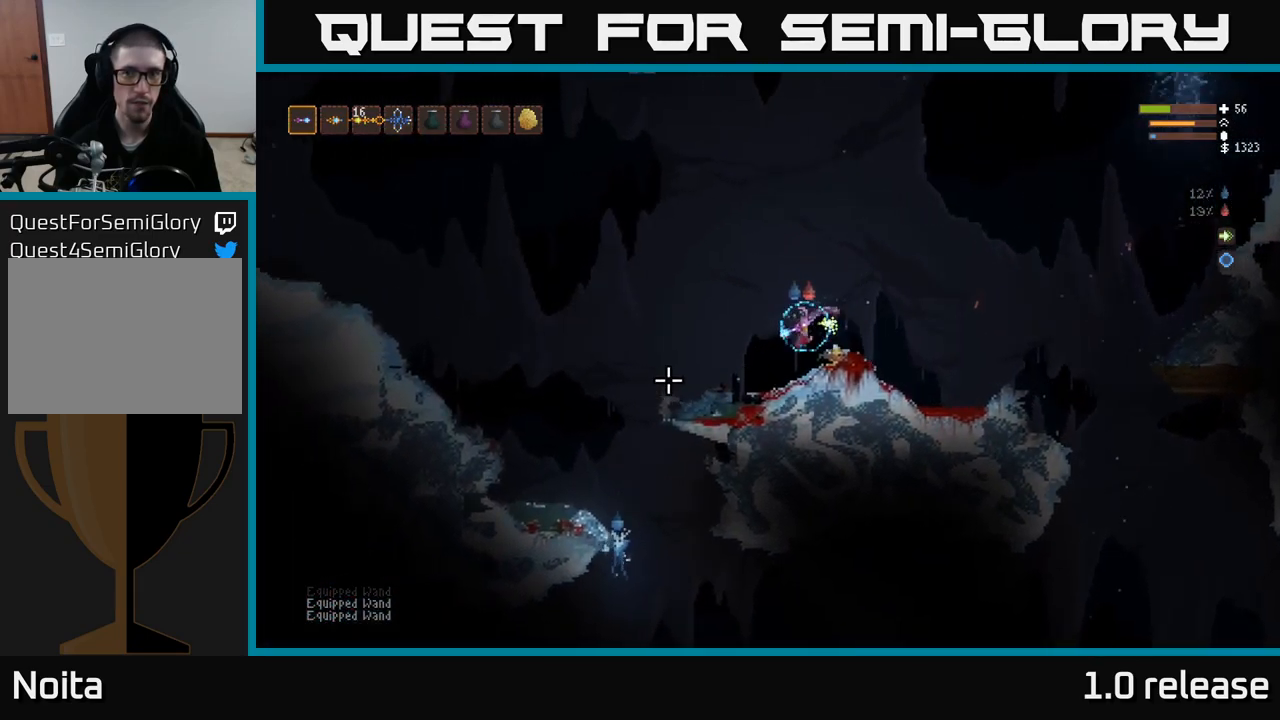
{"buttons": ["L2"], "left_stick": "left", "right_stick": "left", "events": [[384, "L2", "down"]]}
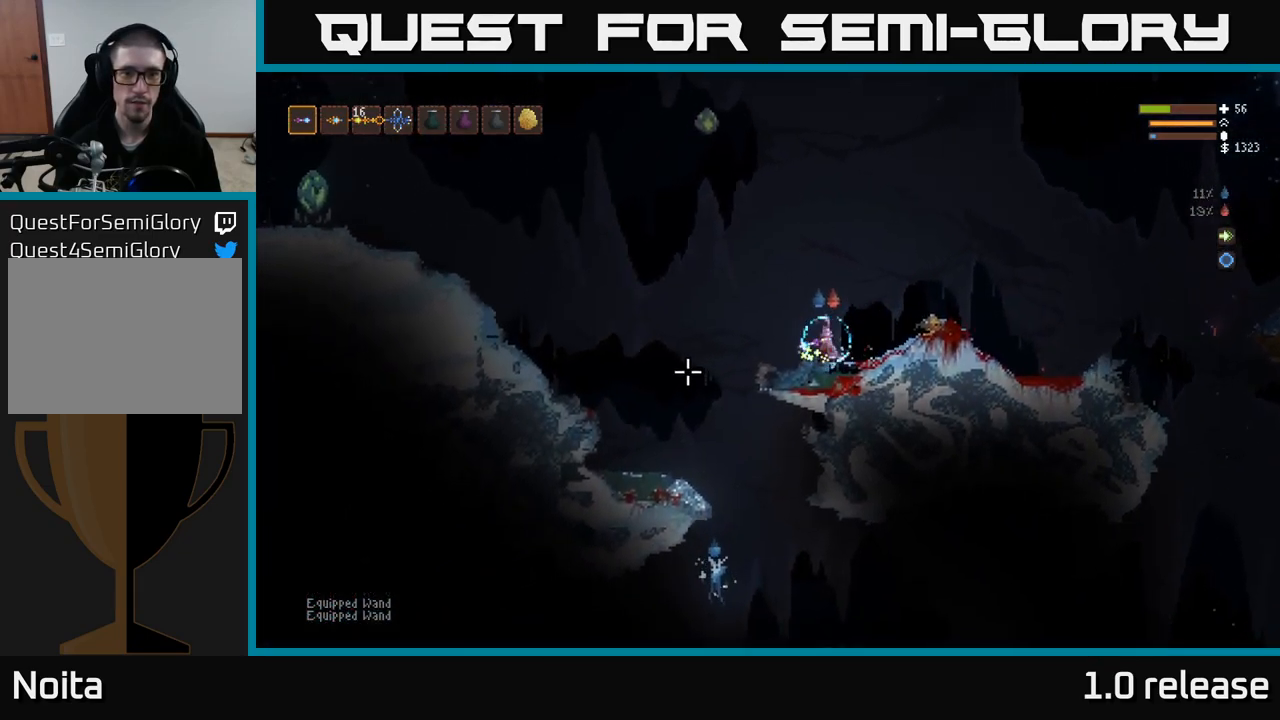
{"buttons": [], "left_stick": "left", "right_stick": "up-left", "events": [[400, "right_stick", "up-left"], [417, "L2", "up"]]}
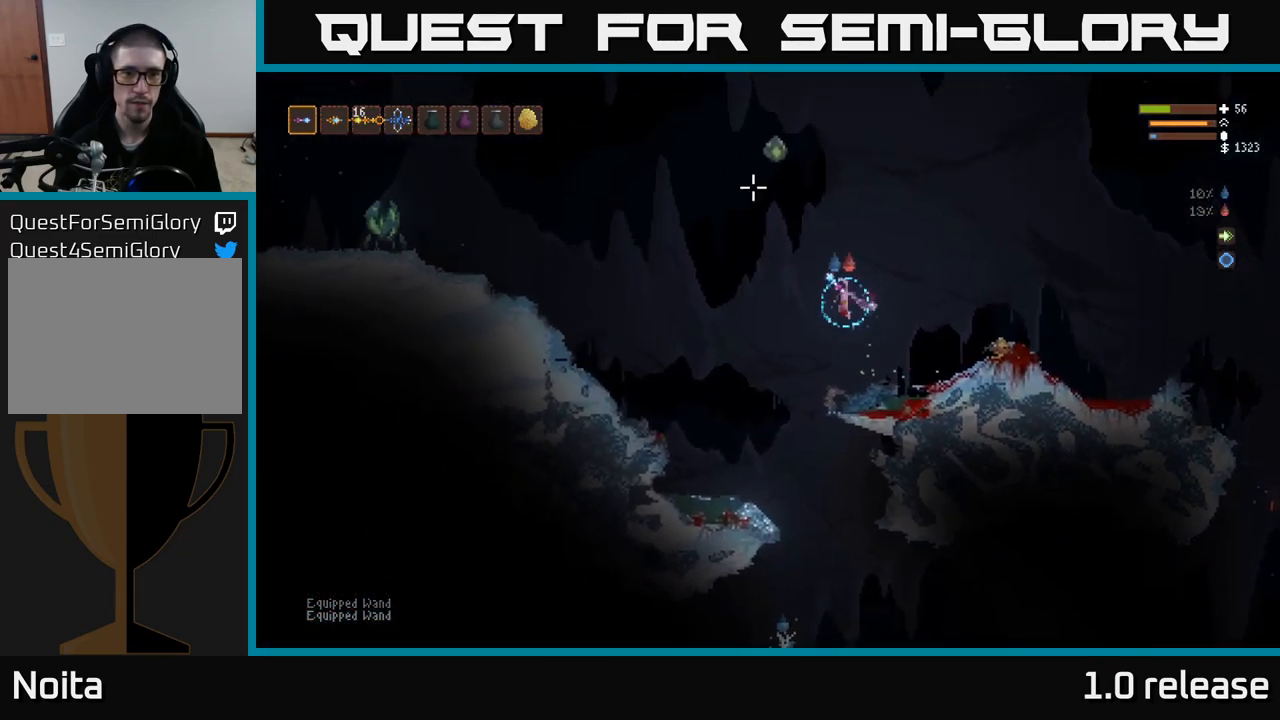
{"buttons": ["L2"], "left_stick": "right", "right_stick": "up-left", "events": [[17, "right_stick", "up"], [50, "left_stick", "center"], [100, "left_stick", "right"], [167, "R2", "down"], [317, "R2", "up"], [334, "right_stick", "up-left"], [450, "L2", "down"]]}
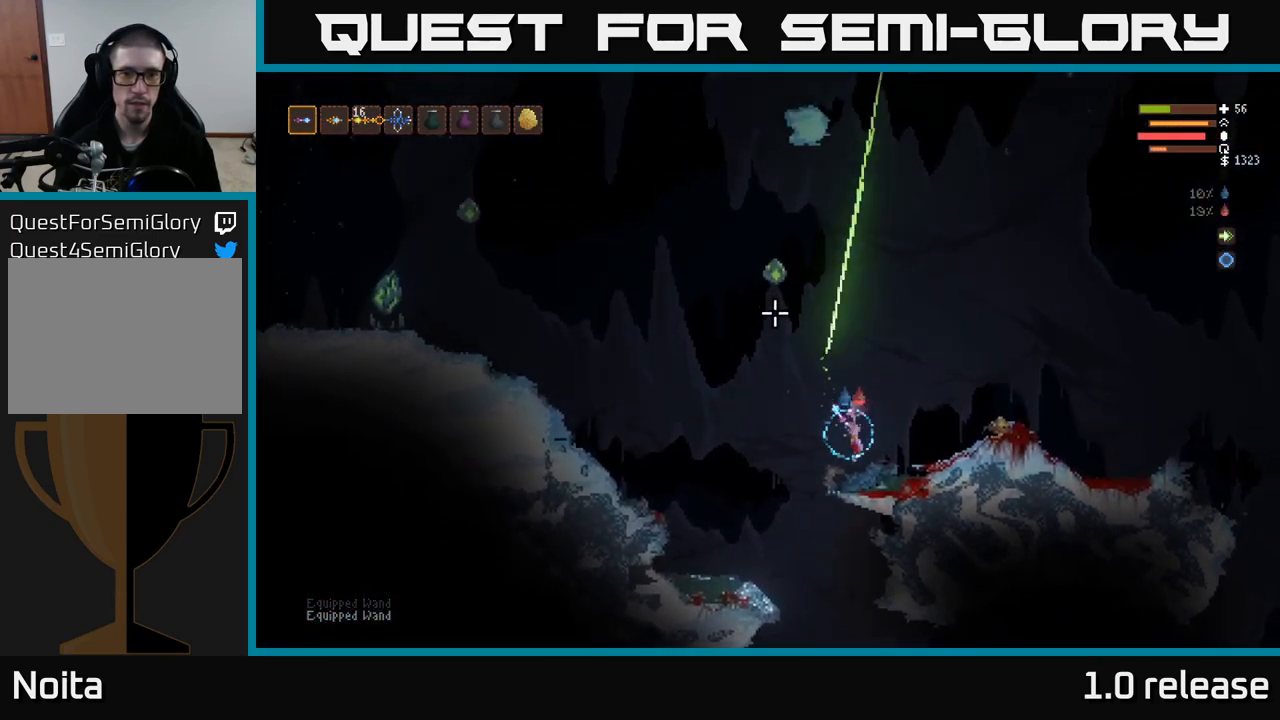
{"buttons": [], "left_stick": "right", "right_stick": "left", "events": [[67, "R1", "down"], [134, "L2", "up"], [134, "R1", "up"], [167, "right_stick", "left"], [267, "R2", "down"], [384, "R2", "up"]]}
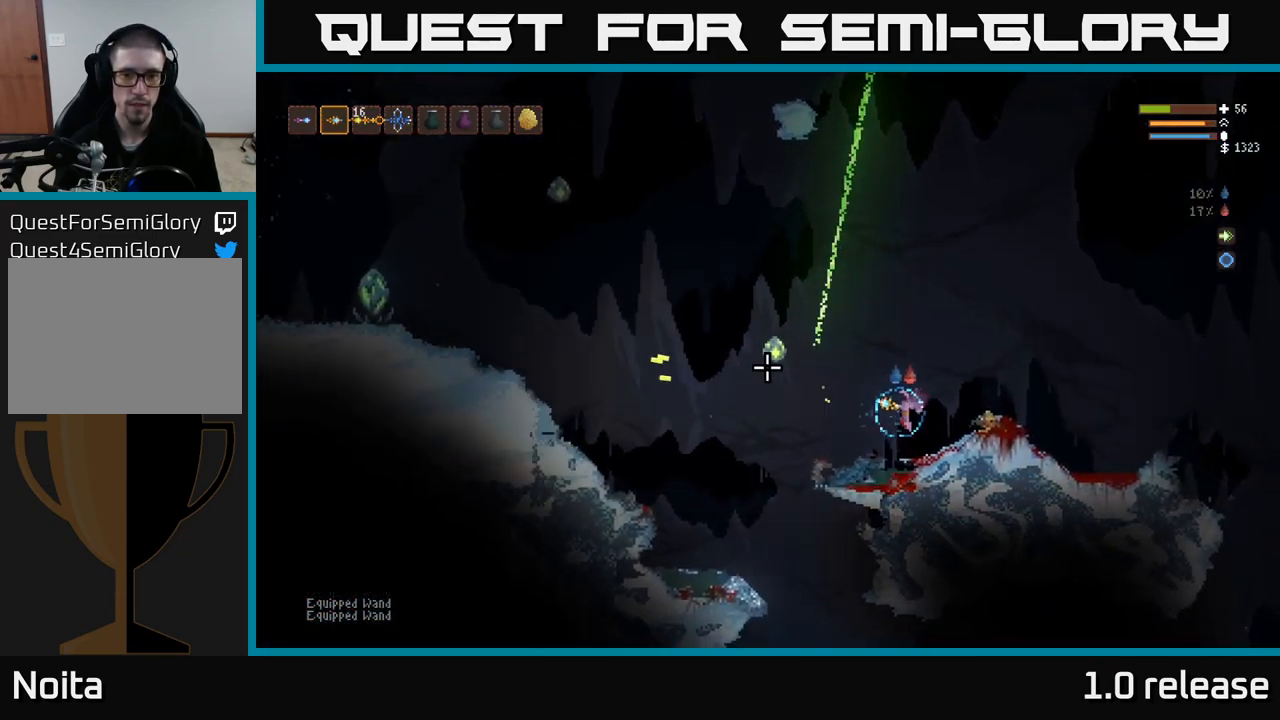
{"buttons": ["L2"], "left_stick": "right", "right_stick": "left", "events": [[17, "L2", "down"]]}
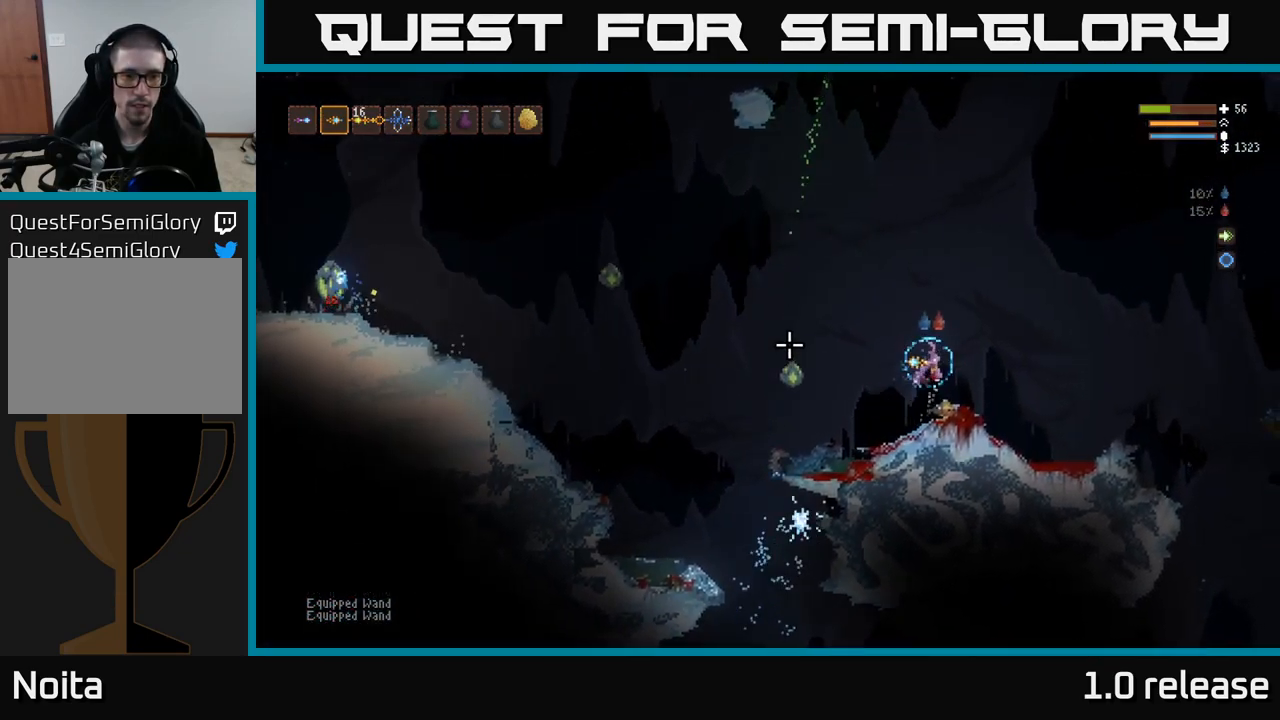
{"buttons": [], "left_stick": "right", "right_stick": "left", "events": [[134, "L2", "up"], [250, "R2", "down"], [384, "R2", "up"]]}
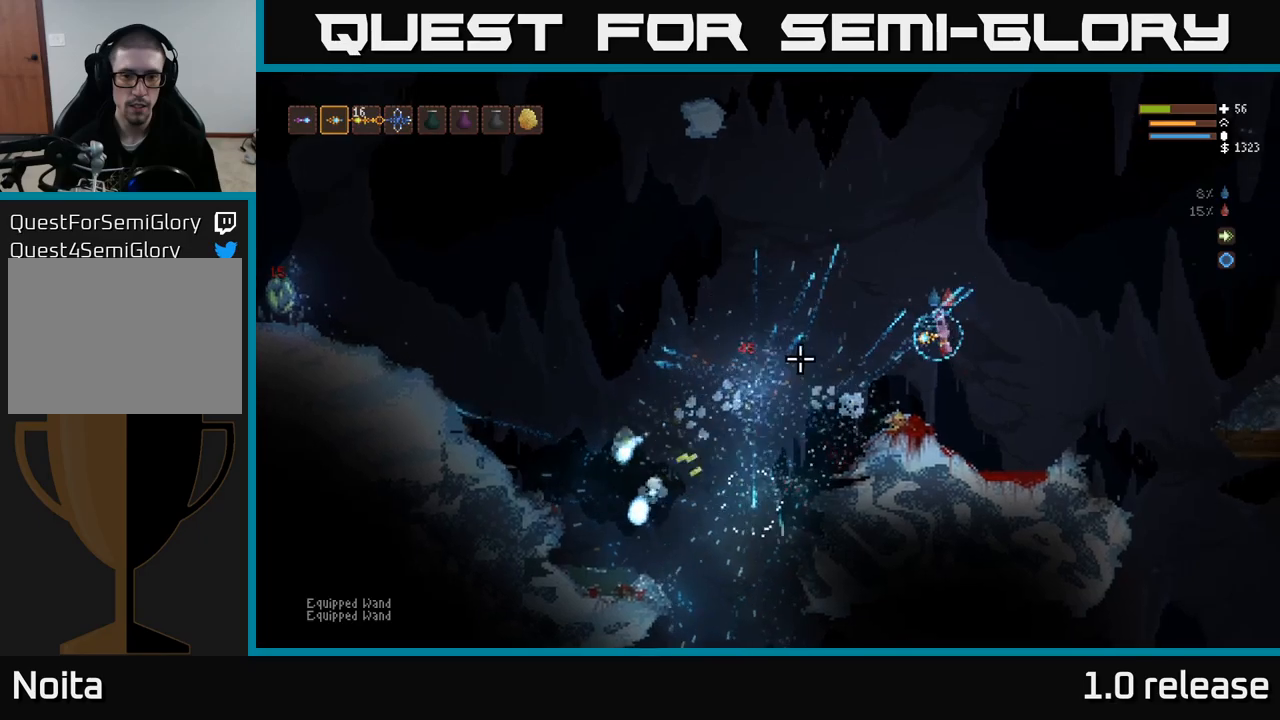
{"buttons": [], "left_stick": "down-right", "right_stick": "down-left", "events": [[266, "L2", "down"], [350, "right_stick", "down-left"], [383, "L2", "up"], [383, "left_stick", "left"], [500, "left_stick", "down-right"]]}
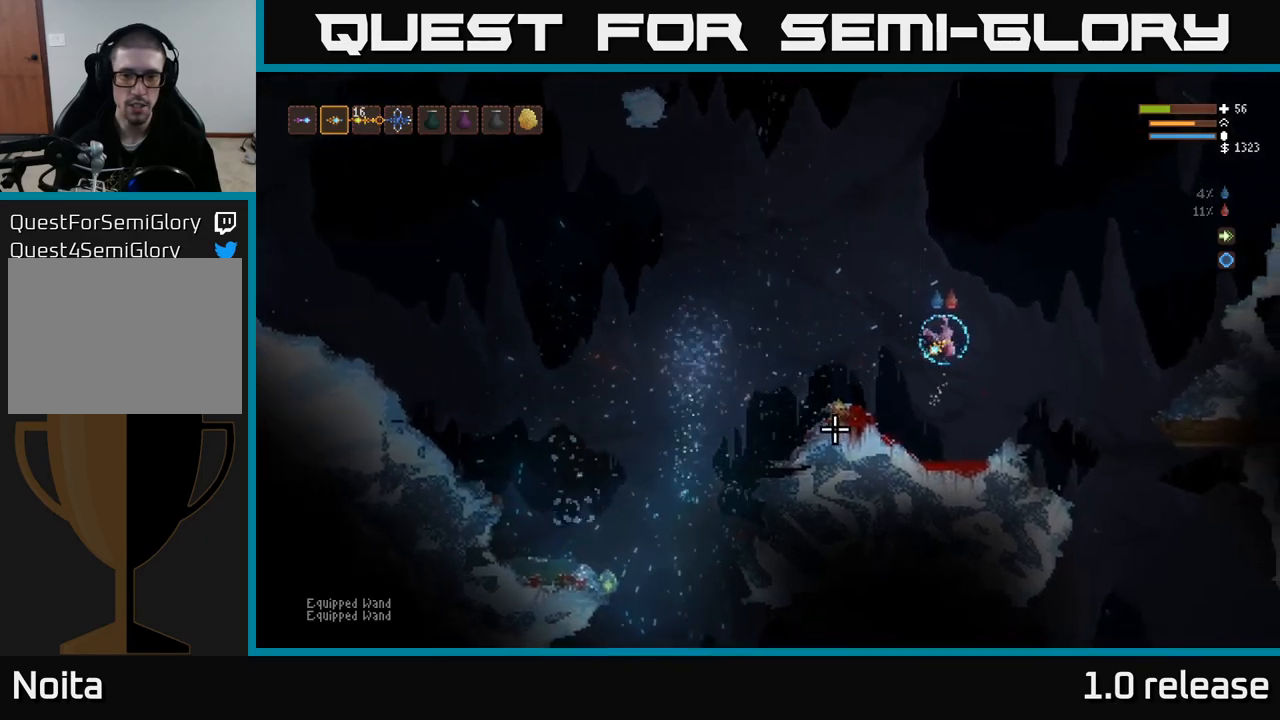
{"buttons": [], "left_stick": "center", "right_stick": "up-left", "events": [[16, "right_stick", "left"], [233, "right_stick", "up-left"], [266, "left_stick", "center"]]}
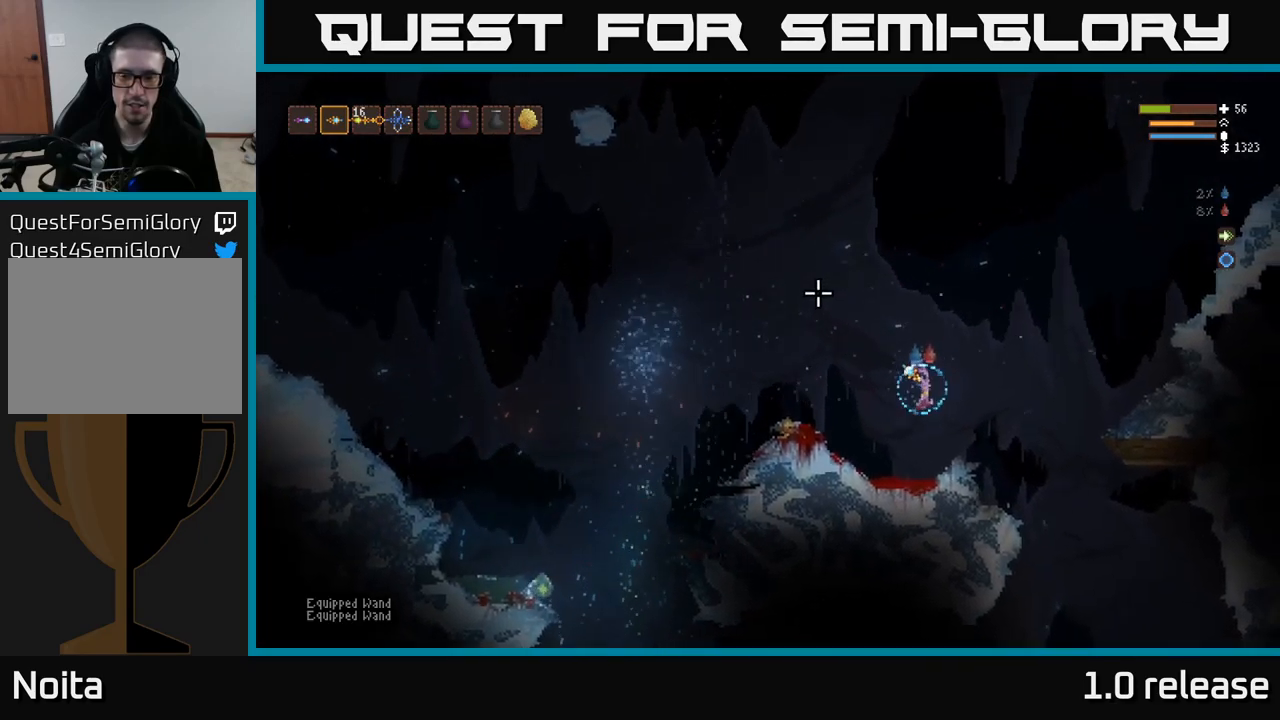
{"buttons": [], "left_stick": "center", "right_stick": "left", "events": [[100, "right_stick", "left"]]}
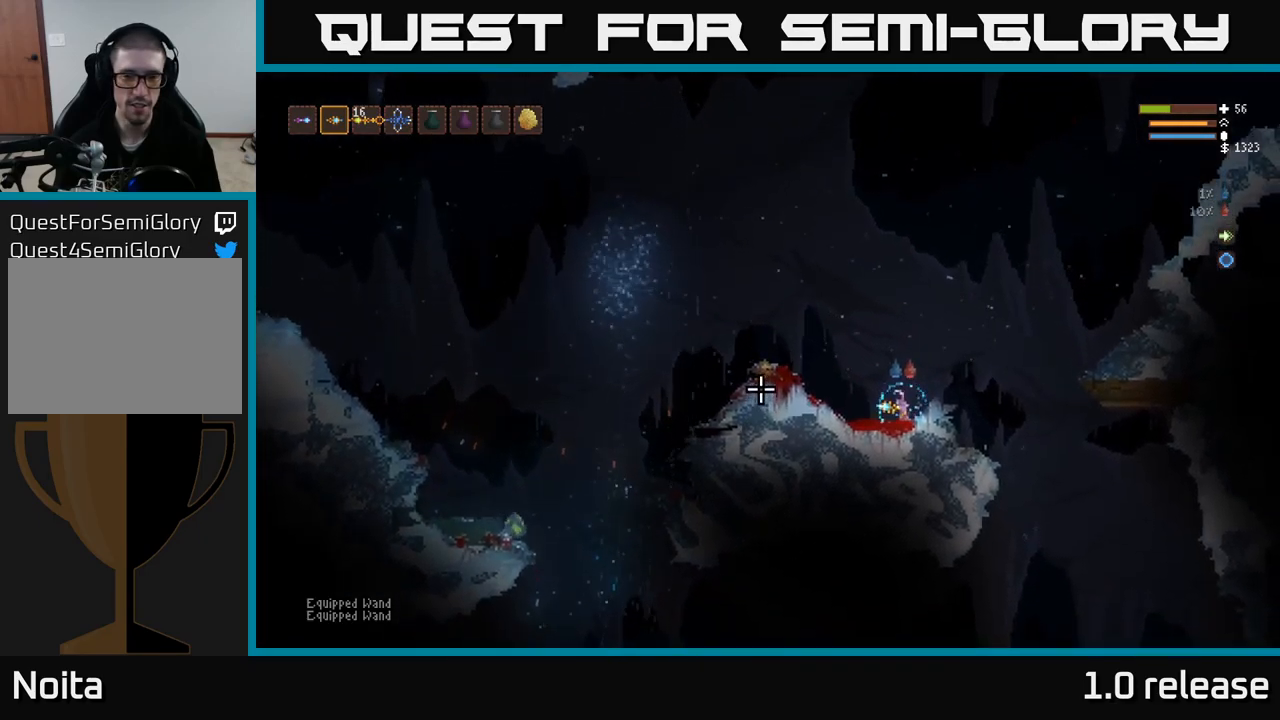
{"buttons": [], "left_stick": "left", "right_stick": "left", "events": [[316, "left_stick", "left"]]}
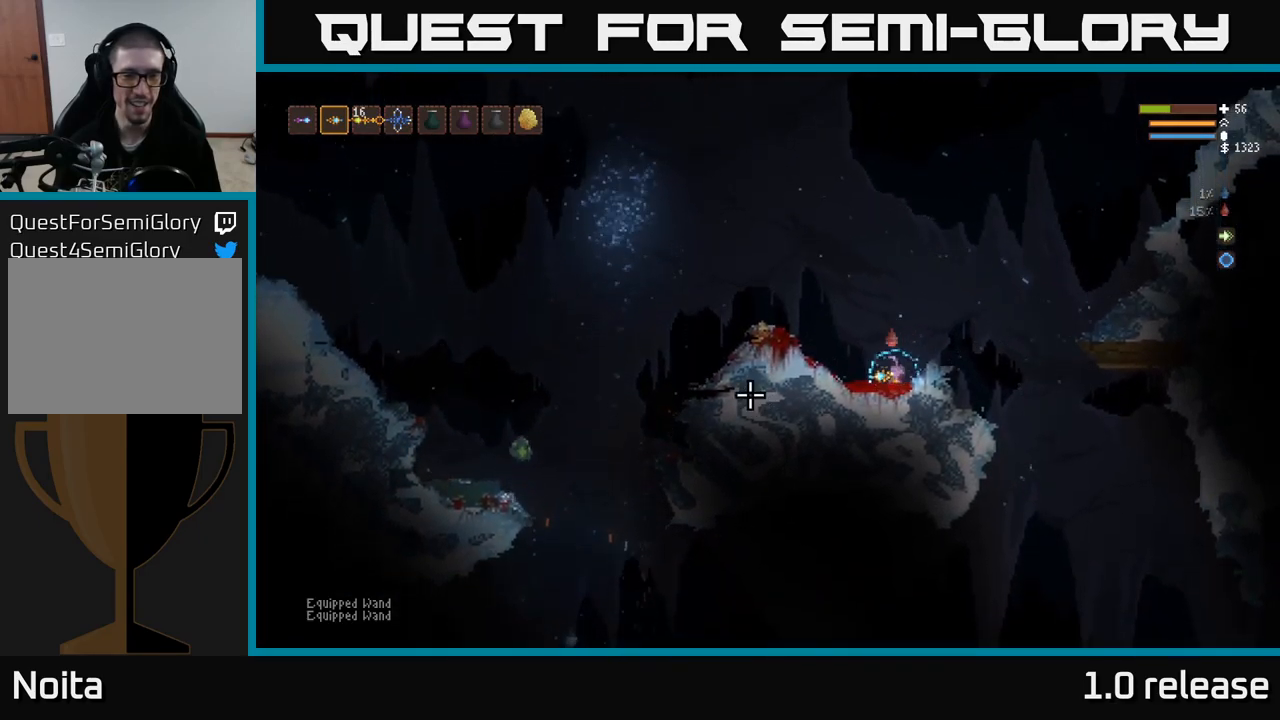
{"buttons": ["L2"], "left_stick": "center", "right_stick": "left", "events": [[33, "left_stick", "center"], [100, "L2", "down"], [150, "left_stick", "left"], [483, "left_stick", "center"]]}